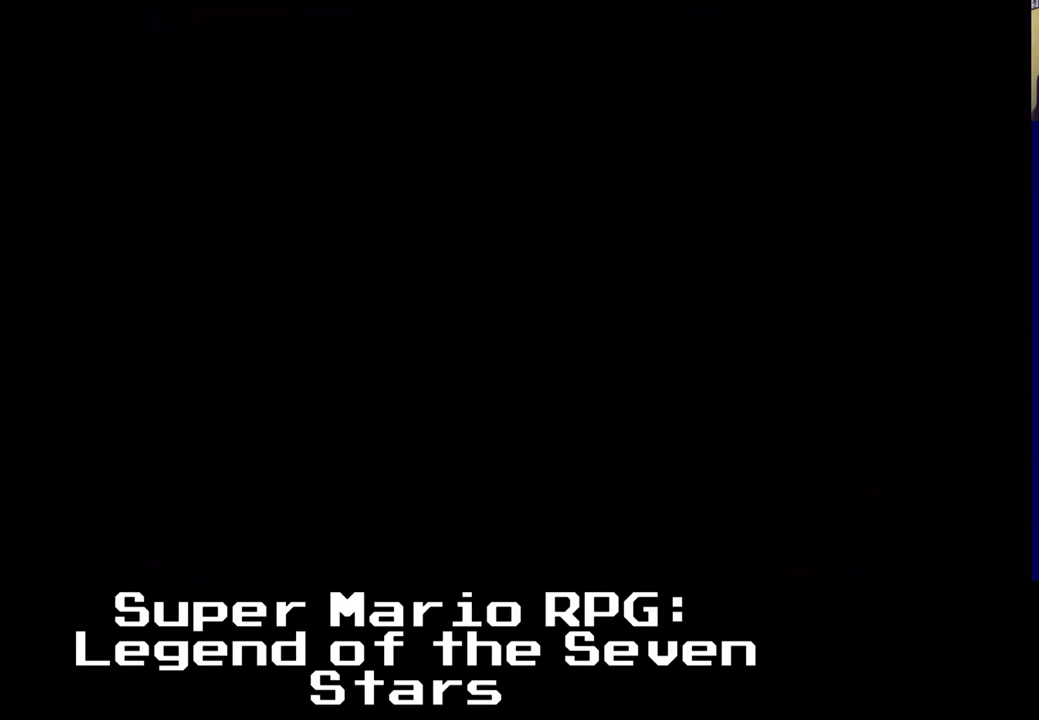
Gameplay with a controller (Xbox layout); each line is a JSON object with the inputs held at the frame after it. "events" lists button and stick changes between this image and that frame as [ms after this image, input, new state], when the widget could be followed in between. Not read: left_stick right_stick.
{"buttons": [], "events": [[133, "DPAD_LEFT", "up"], [150, "DPAD_UP", "up"], [283, "X", "up"]]}
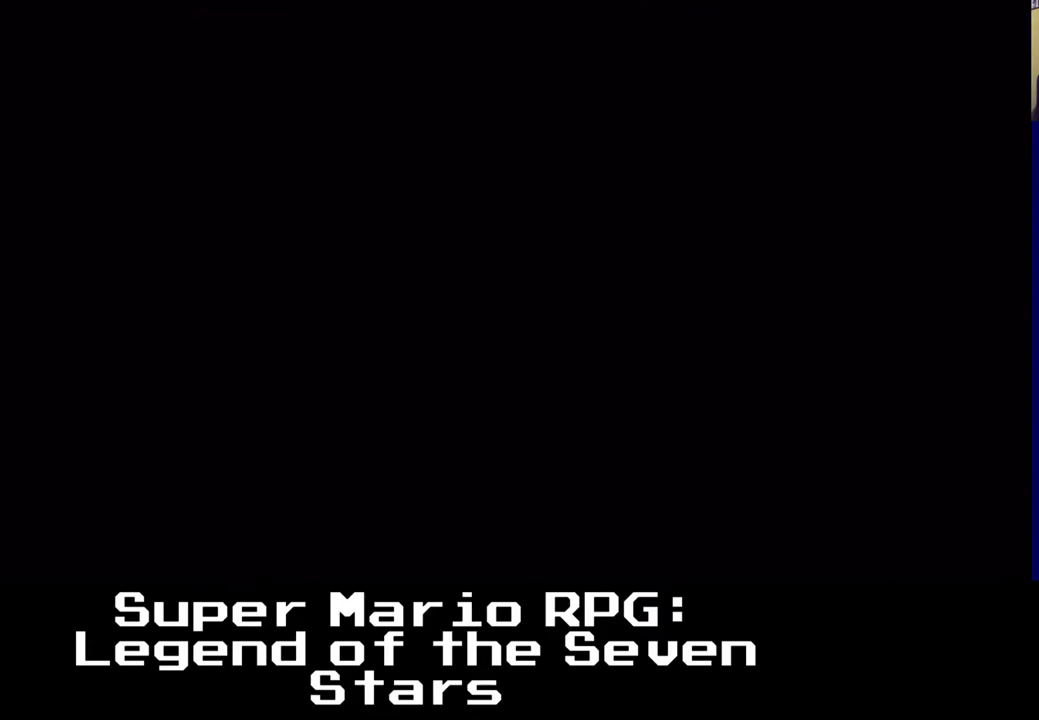
{"buttons": [], "events": []}
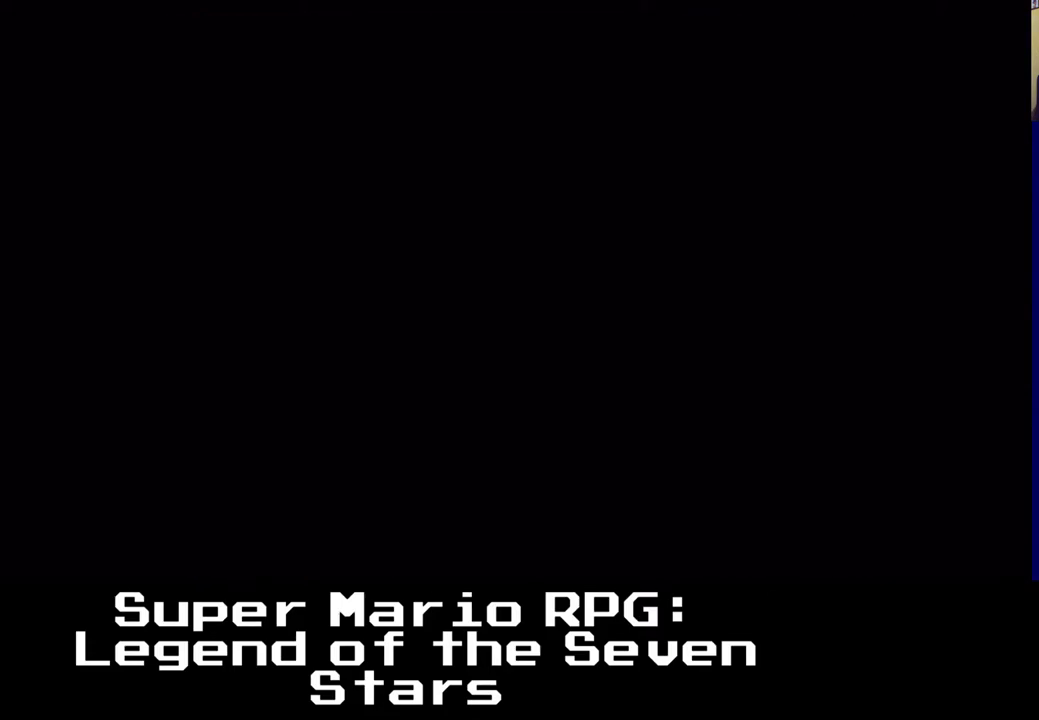
{"buttons": [], "events": []}
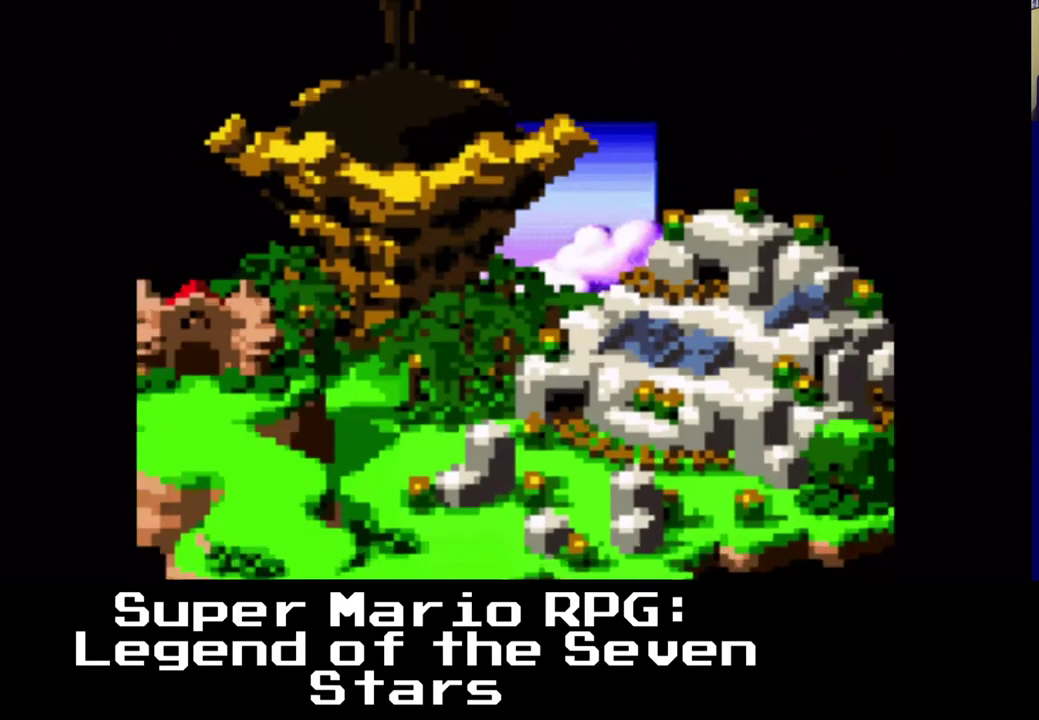
{"buttons": [], "events": []}
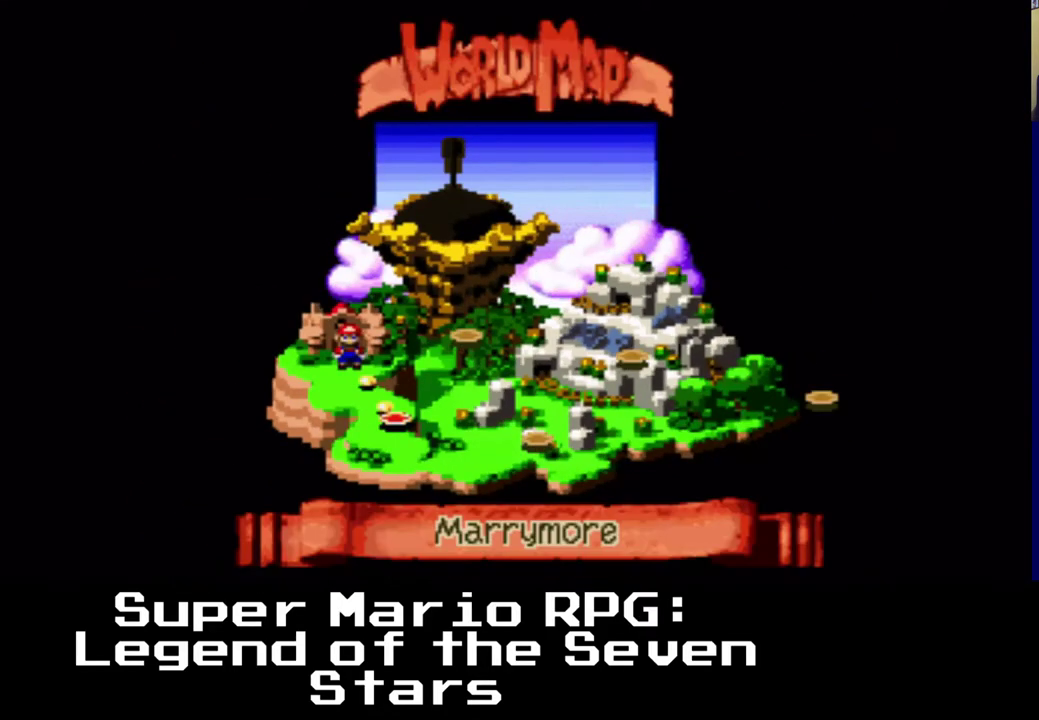
{"buttons": [], "events": []}
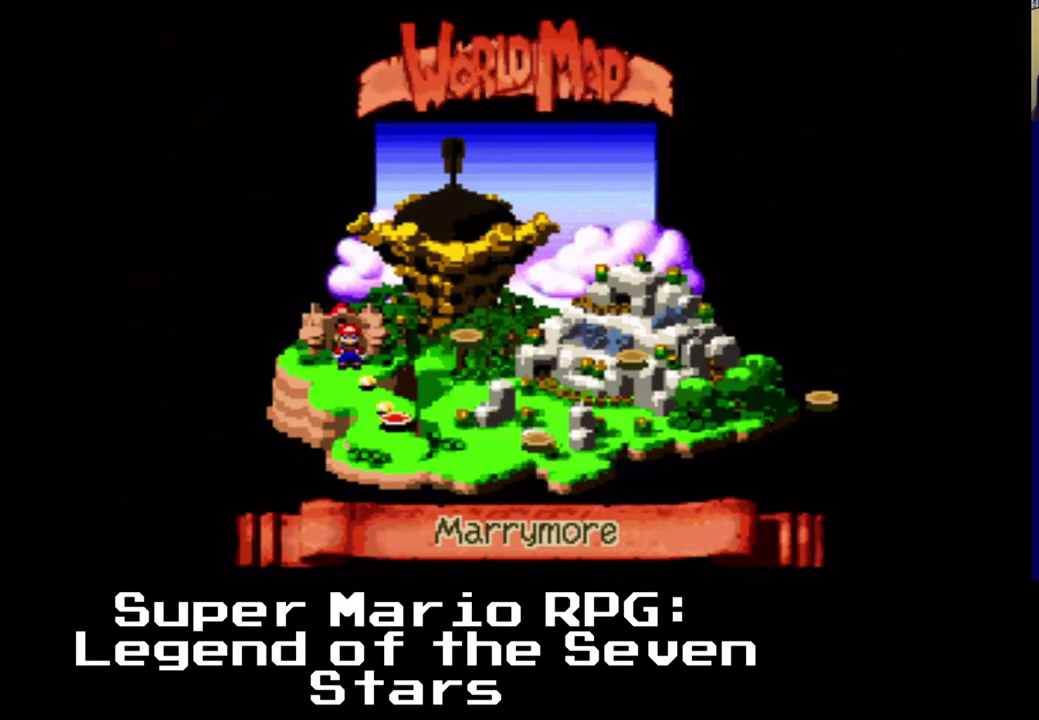
{"buttons": [], "events": []}
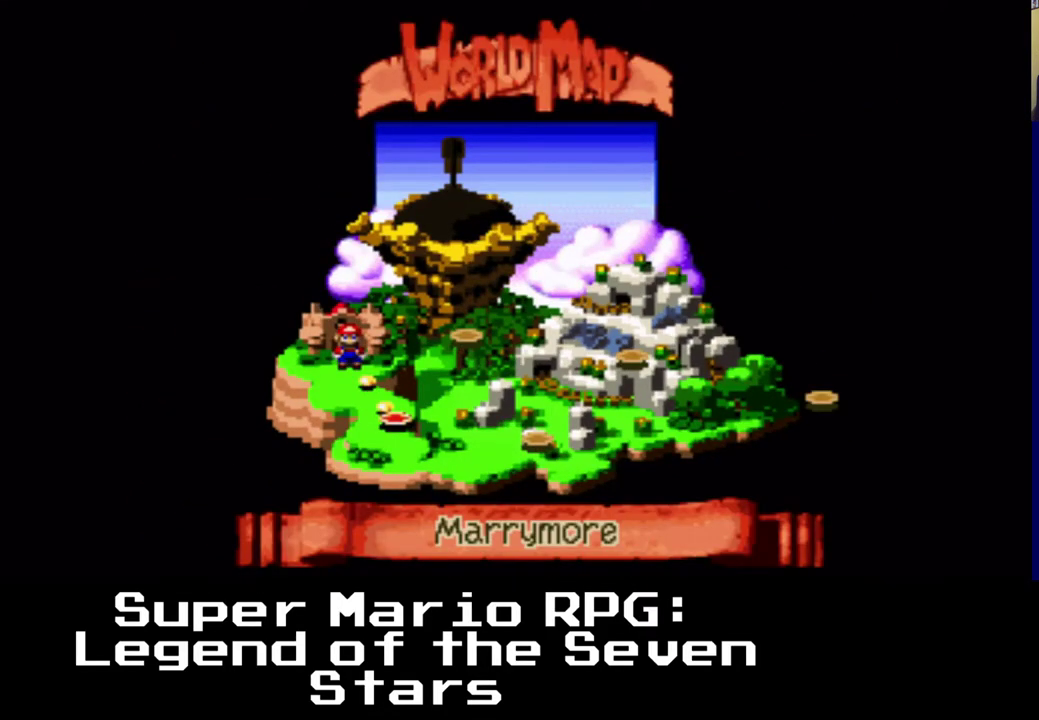
{"buttons": [], "events": []}
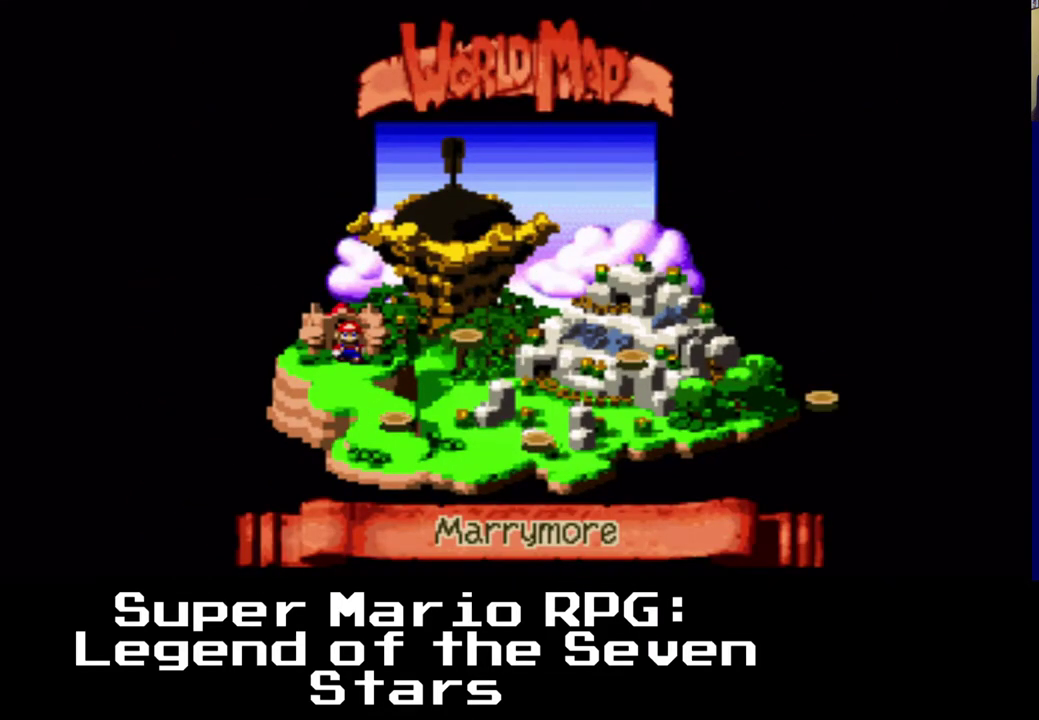
{"buttons": [], "events": [[167, "DPAD_DOWN", "down"], [367, "DPAD_DOWN", "up"]]}
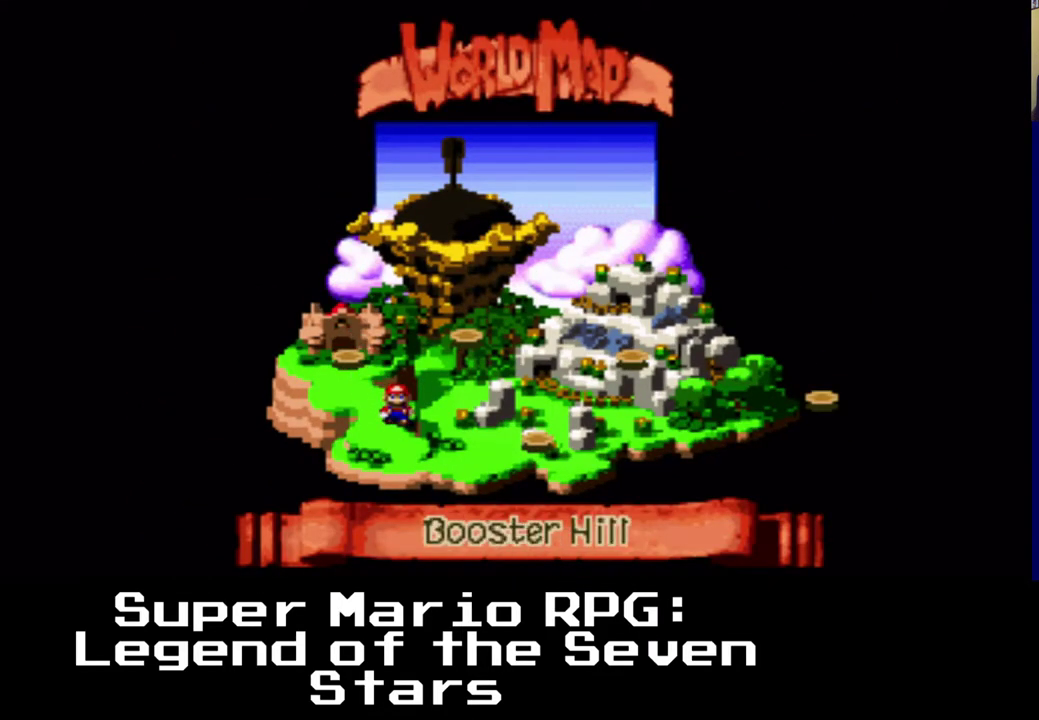
{"buttons": [], "events": [[117, "DPAD_DOWN", "down"], [317, "DPAD_DOWN", "up"]]}
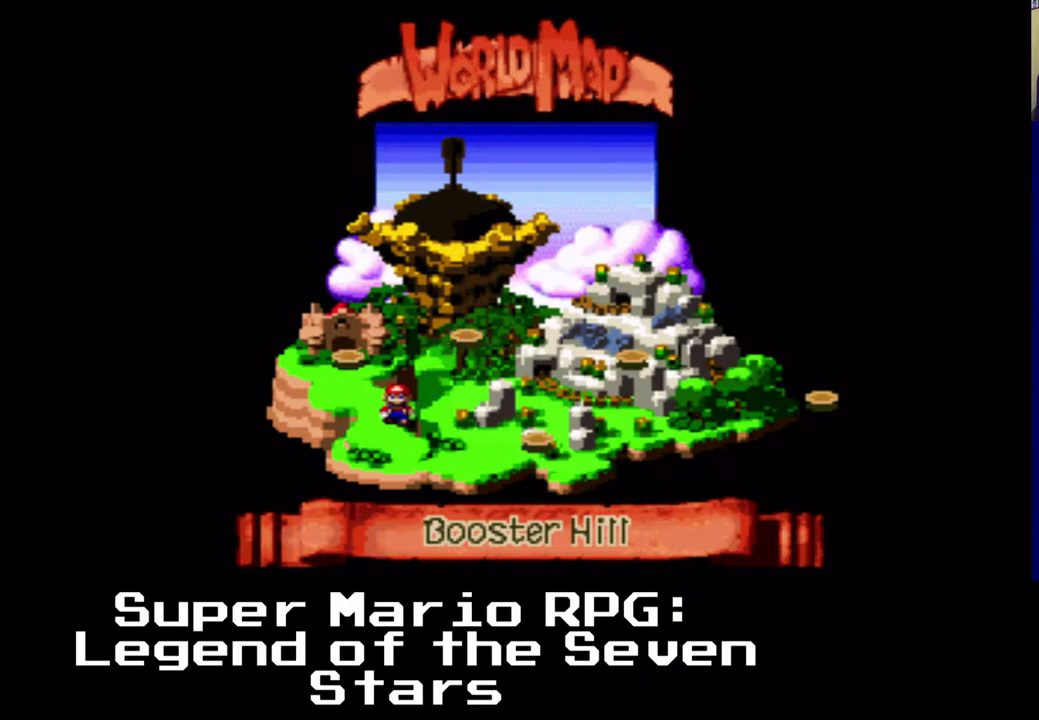
{"buttons": [], "events": [[17, "DPAD_RIGHT", "down"], [67, "DPAD_UP", "down"], [233, "DPAD_UP", "up"], [250, "DPAD_RIGHT", "up"]]}
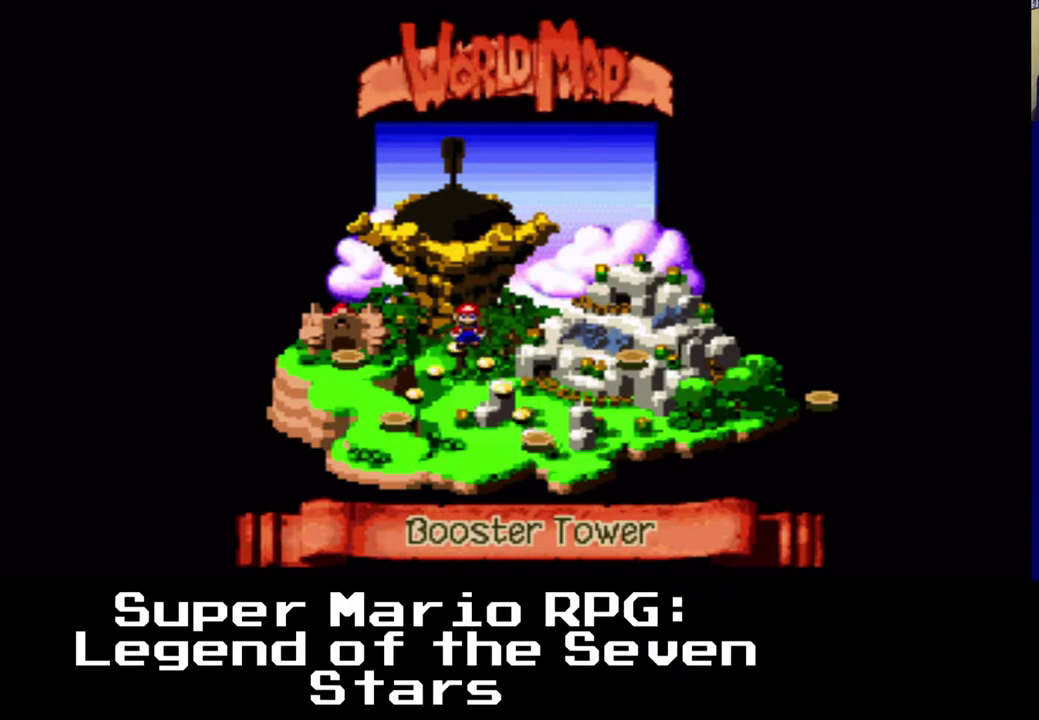
{"buttons": [], "events": []}
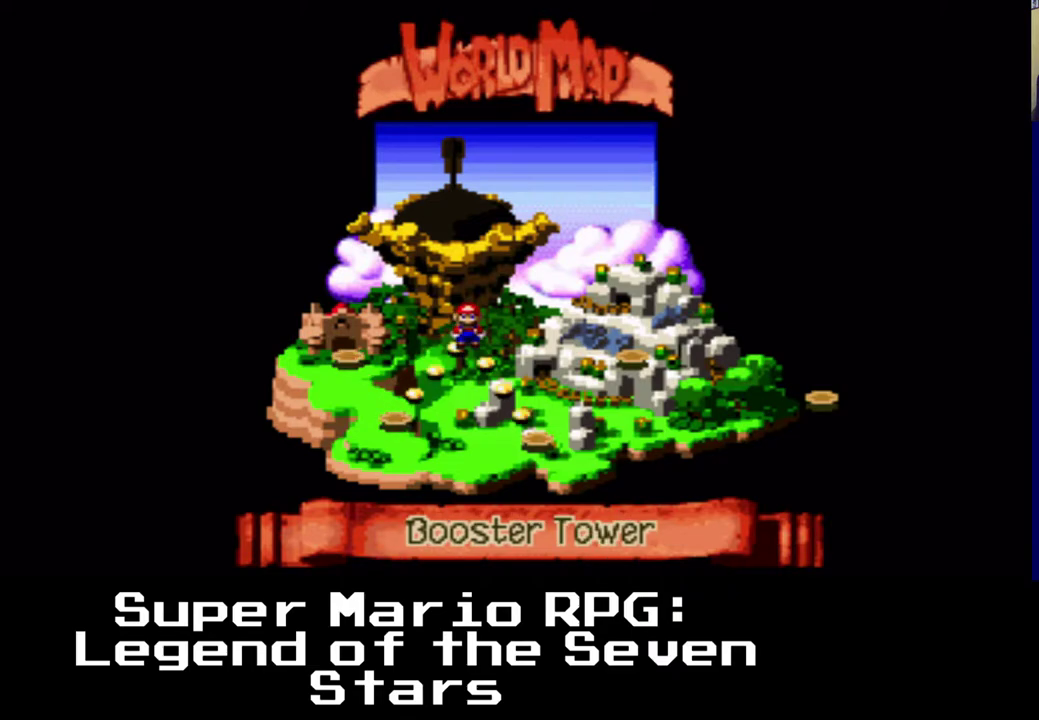
{"buttons": [], "events": [[17, "DPAD_DOWN", "down"], [200, "DPAD_DOWN", "up"]]}
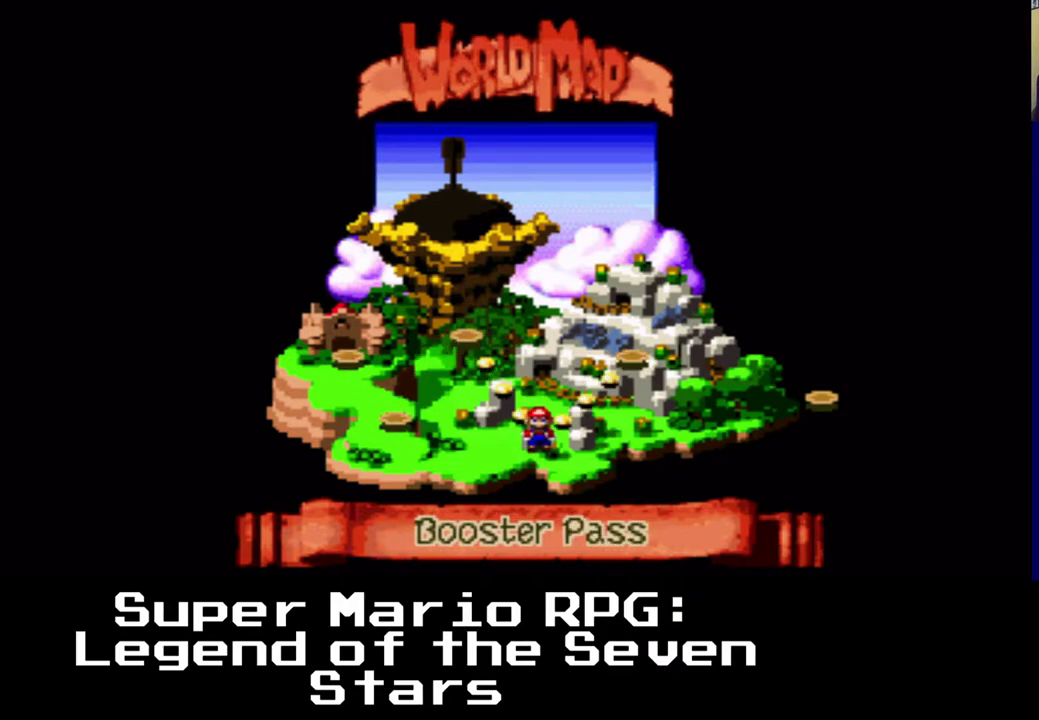
{"buttons": ["DPAD_UP"], "events": [[500, "DPAD_UP", "down"]]}
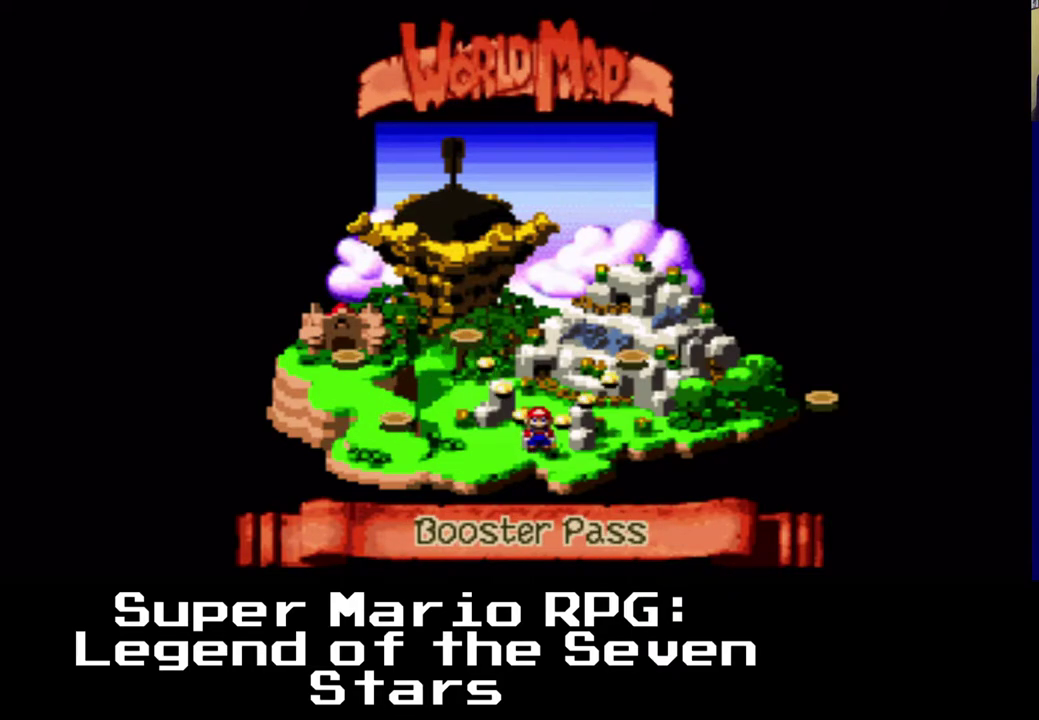
{"buttons": [], "events": [[83, "DPAD_LEFT", "down"], [217, "DPAD_LEFT", "up"], [217, "DPAD_UP", "up"]]}
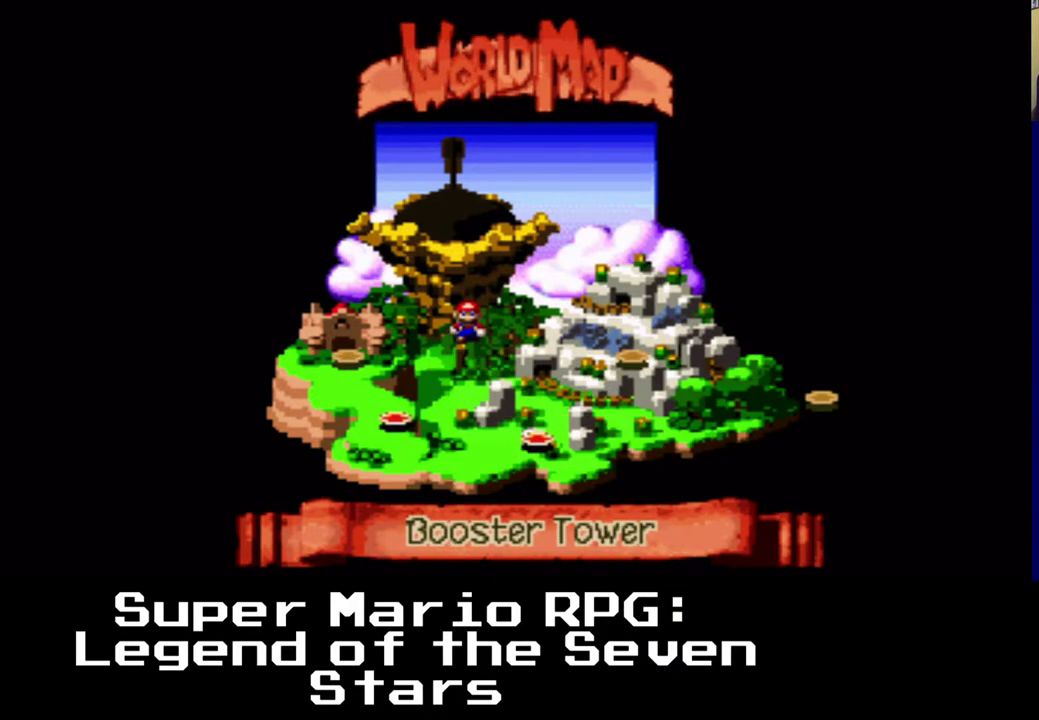
{"buttons": ["DPAD_LEFT"], "events": [[17, "DPAD_LEFT", "down"], [183, "DPAD_LEFT", "up"], [483, "DPAD_LEFT", "down"]]}
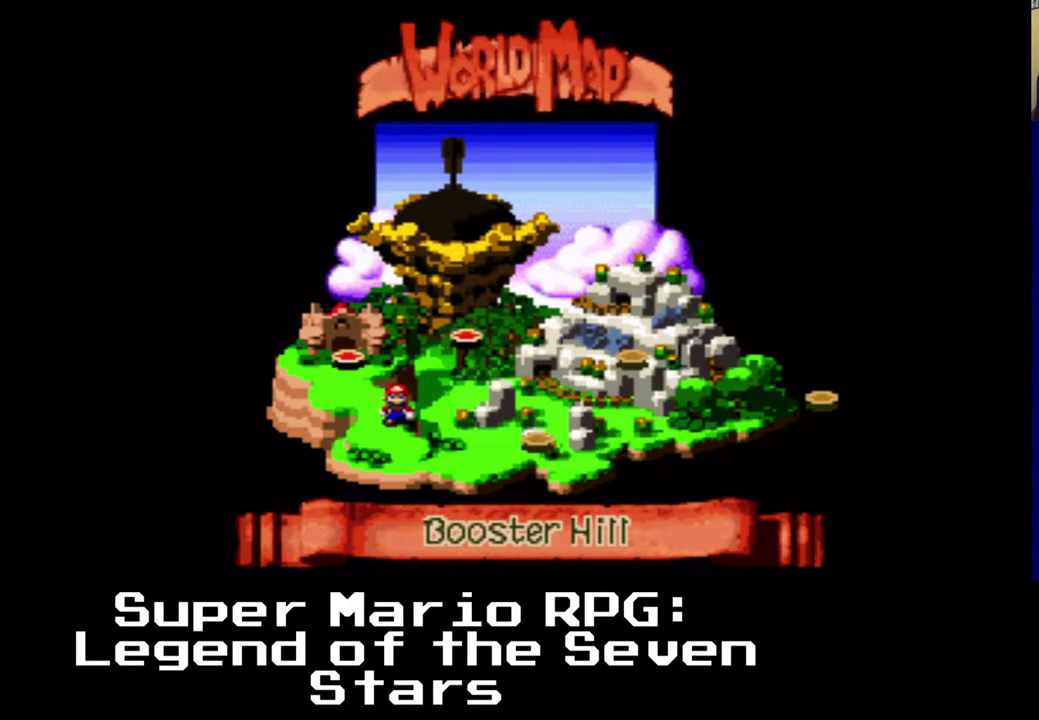
{"buttons": [], "events": [[167, "DPAD_LEFT", "up"]]}
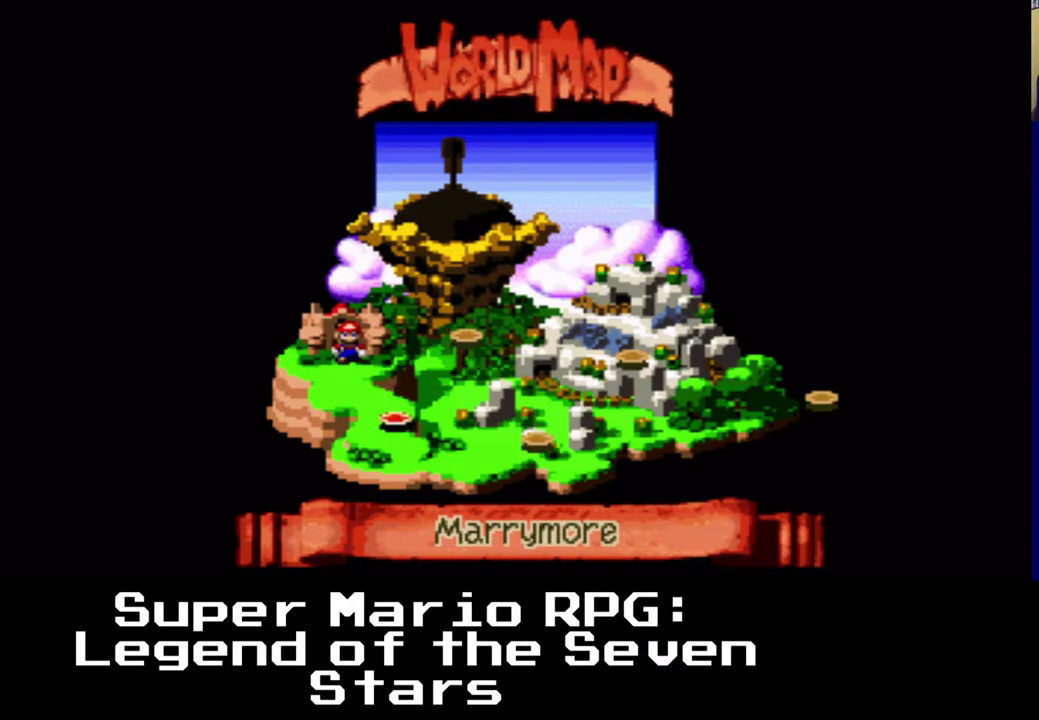
{"buttons": [], "events": []}
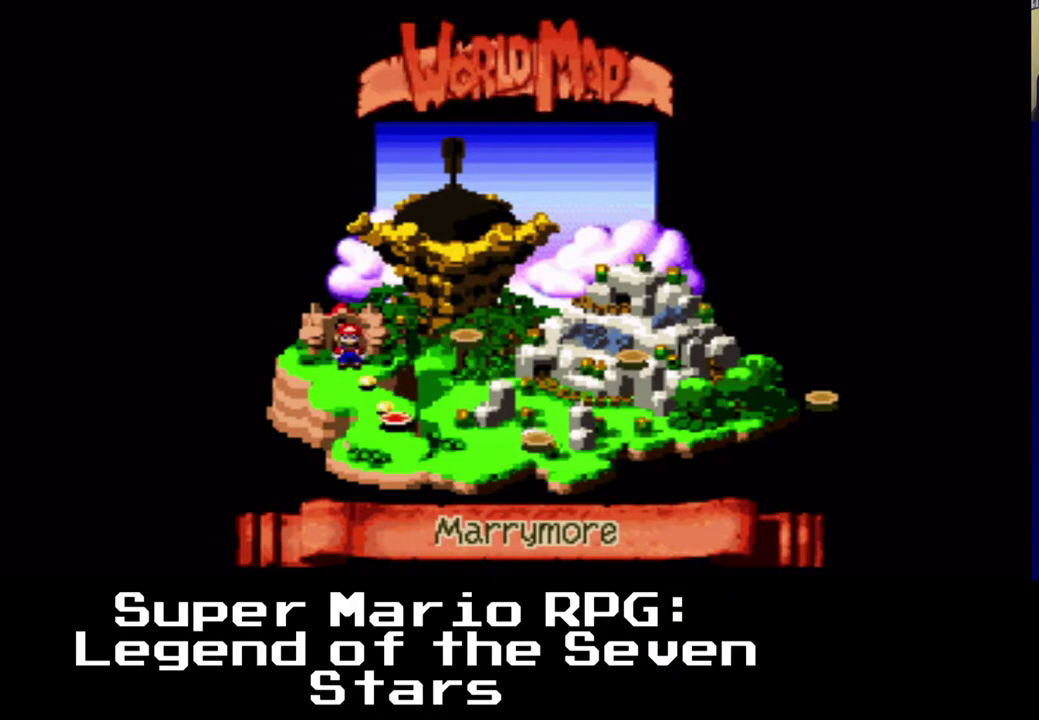
{"buttons": ["DPAD_RIGHT"], "events": [[433, "DPAD_RIGHT", "down"]]}
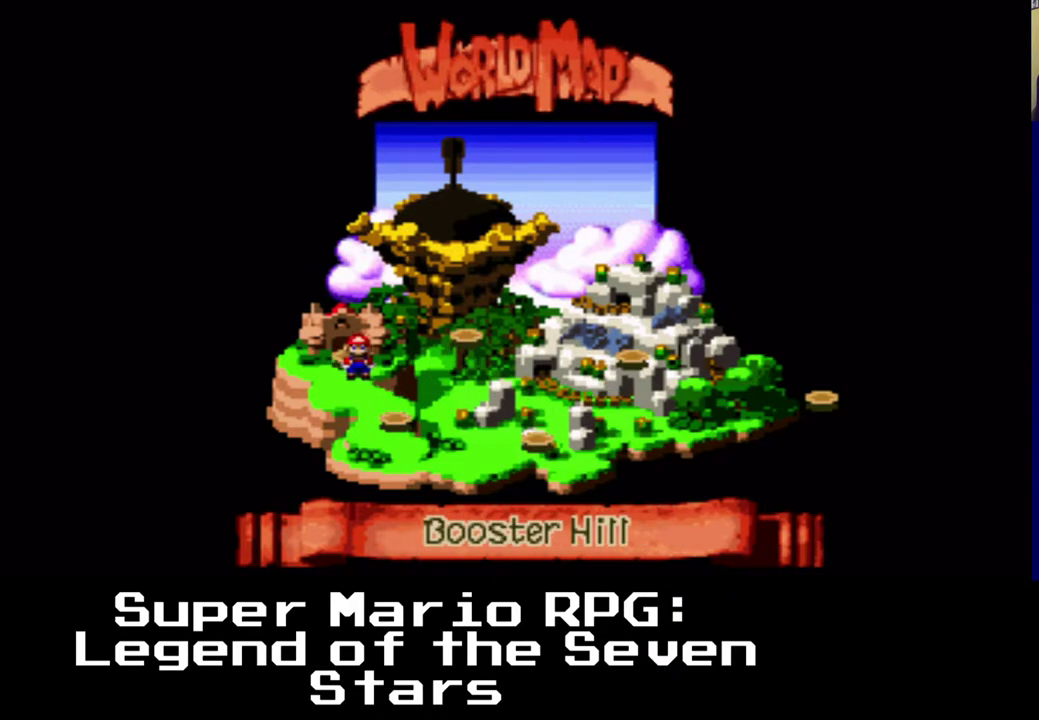
{"buttons": ["DPAD_UP"], "events": [[83, "DPAD_RIGHT", "up"], [383, "DPAD_RIGHT", "down"], [400, "DPAD_UP", "down"], [500, "DPAD_RIGHT", "up"]]}
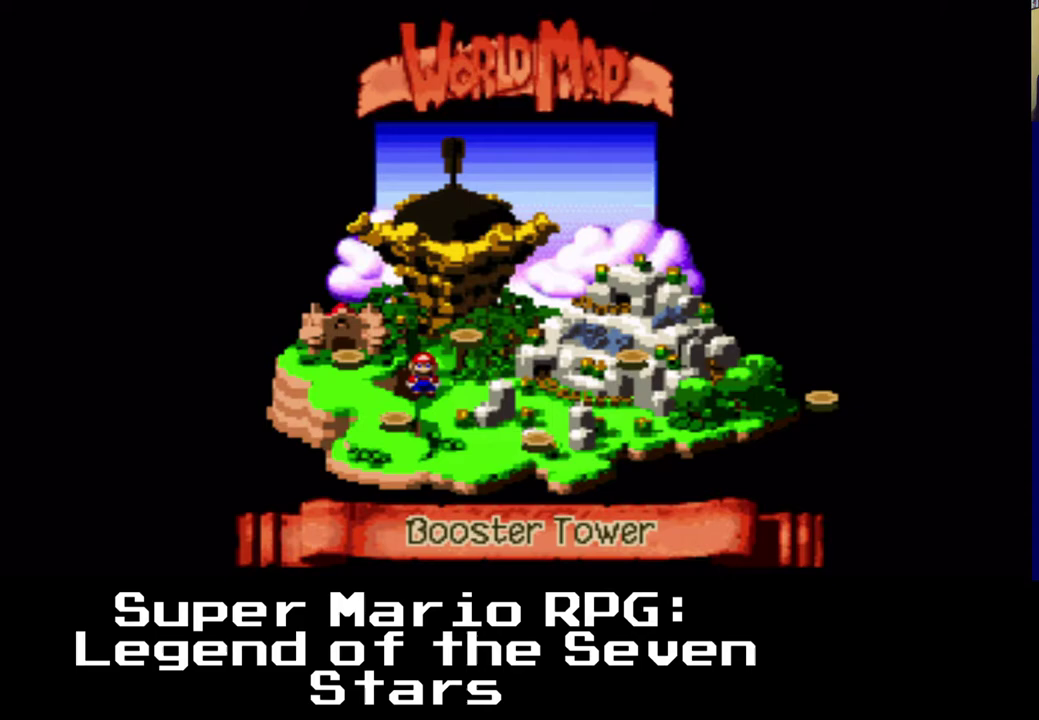
{"buttons": [], "events": [[83, "DPAD_UP", "up"]]}
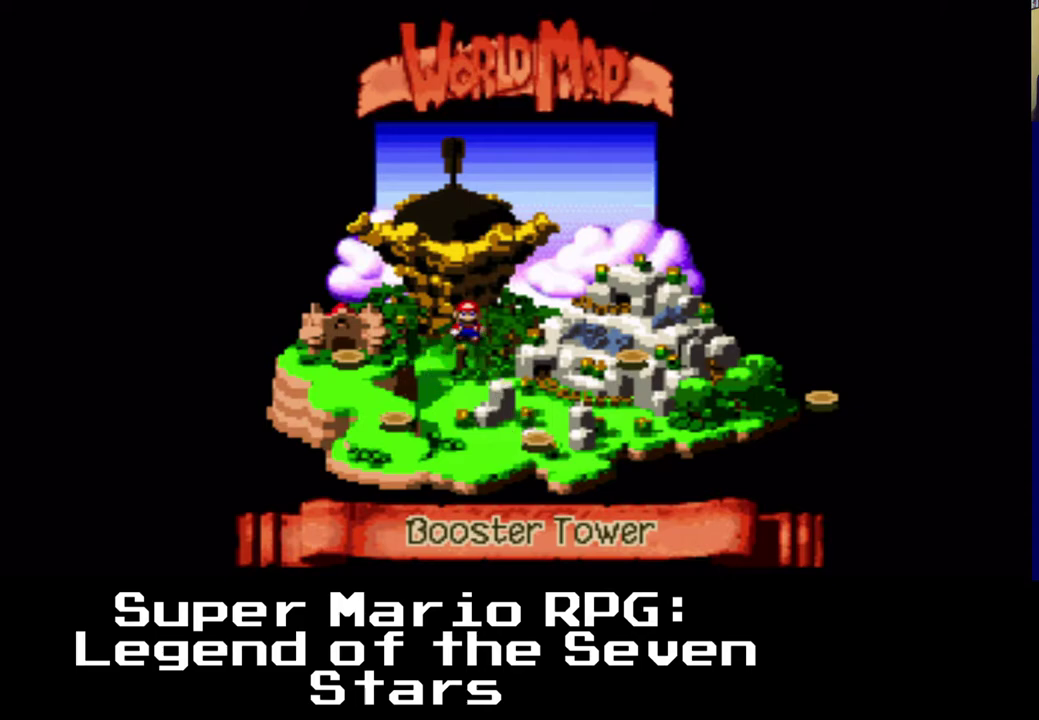
{"buttons": [], "events": []}
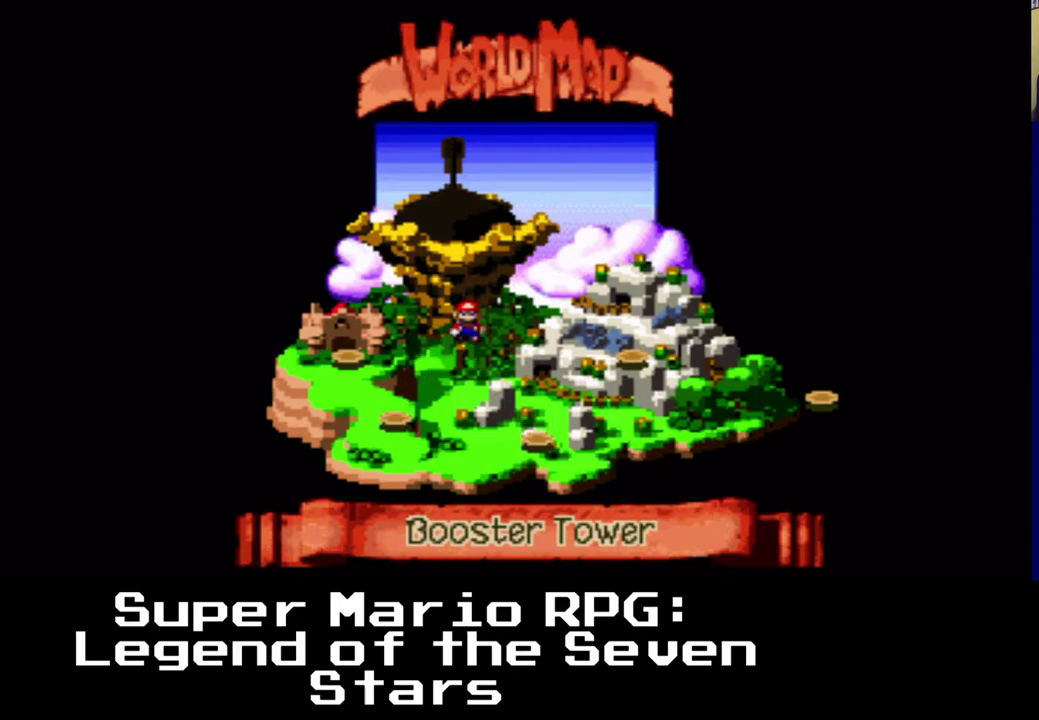
{"buttons": [], "events": []}
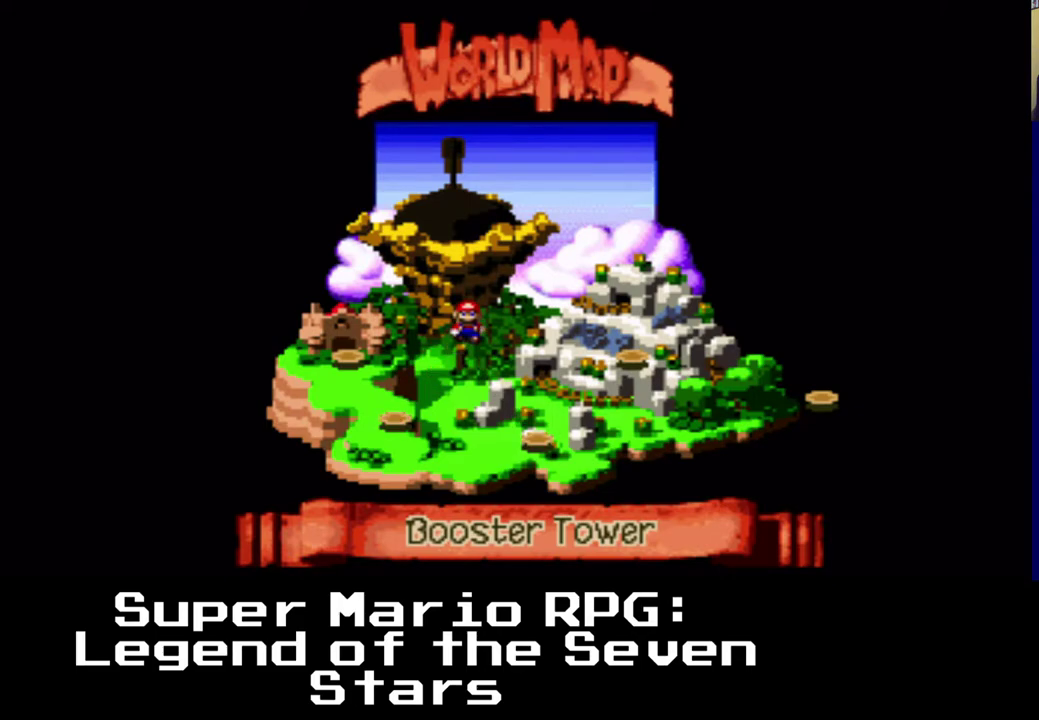
{"buttons": ["DPAD_LEFT"], "events": [[450, "DPAD_LEFT", "down"]]}
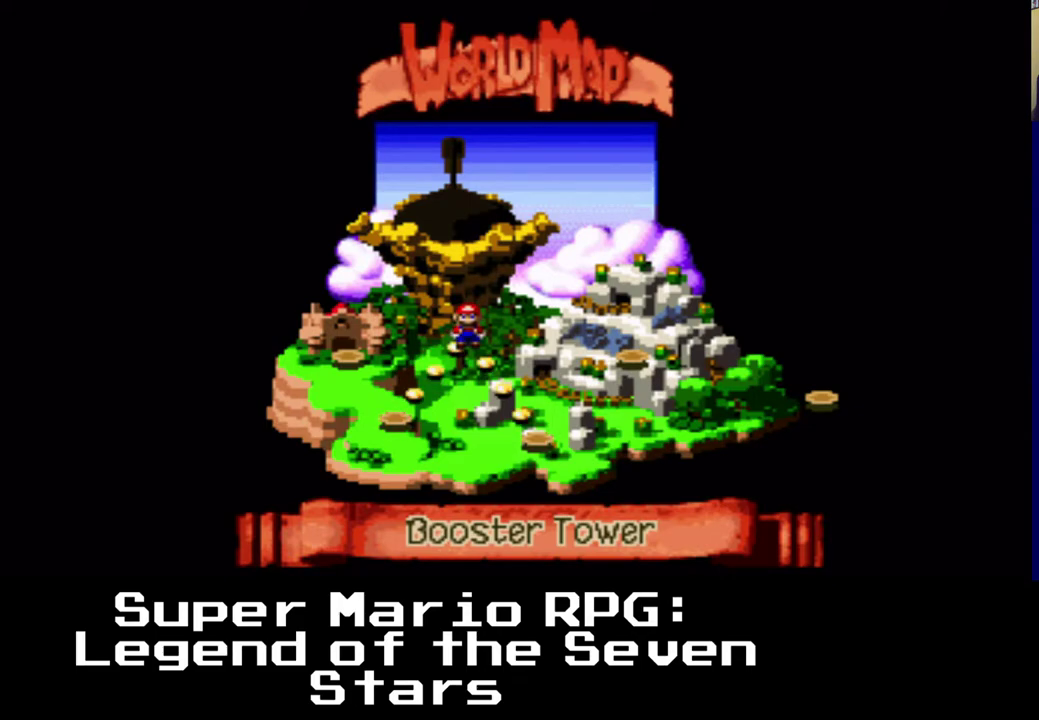
{"buttons": ["DPAD_LEFT"], "events": [[183, "DPAD_LEFT", "up"], [433, "DPAD_LEFT", "down"]]}
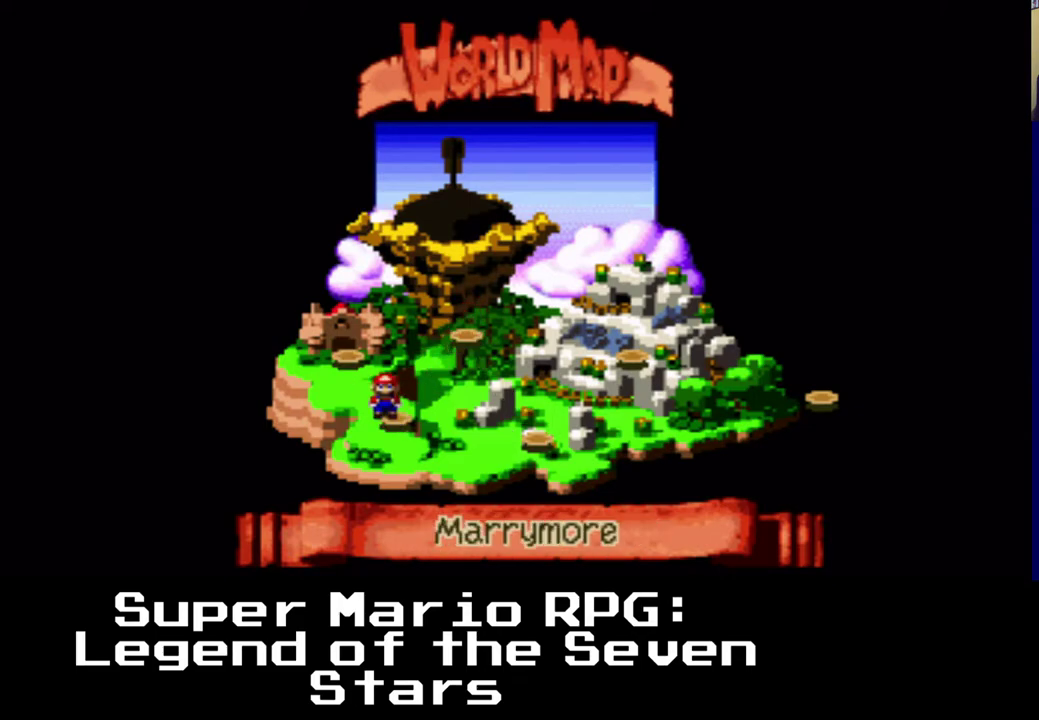
{"buttons": [], "events": [[100, "DPAD_LEFT", "up"], [350, "B", "down"], [483, "B", "up"]]}
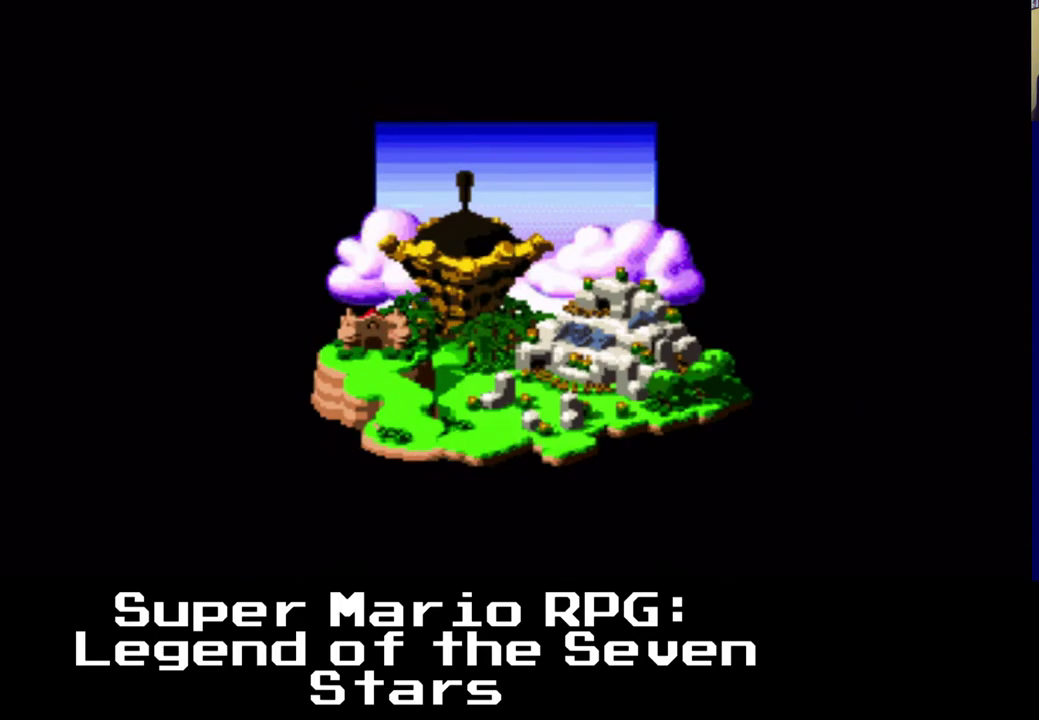
{"buttons": [], "events": []}
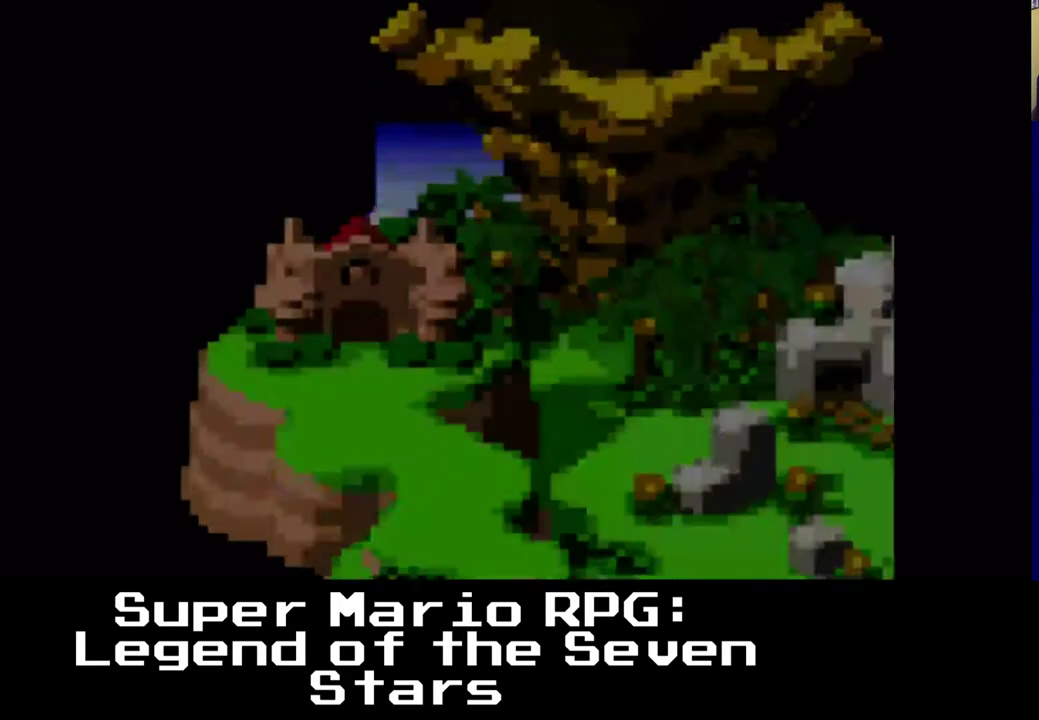
{"buttons": [], "events": []}